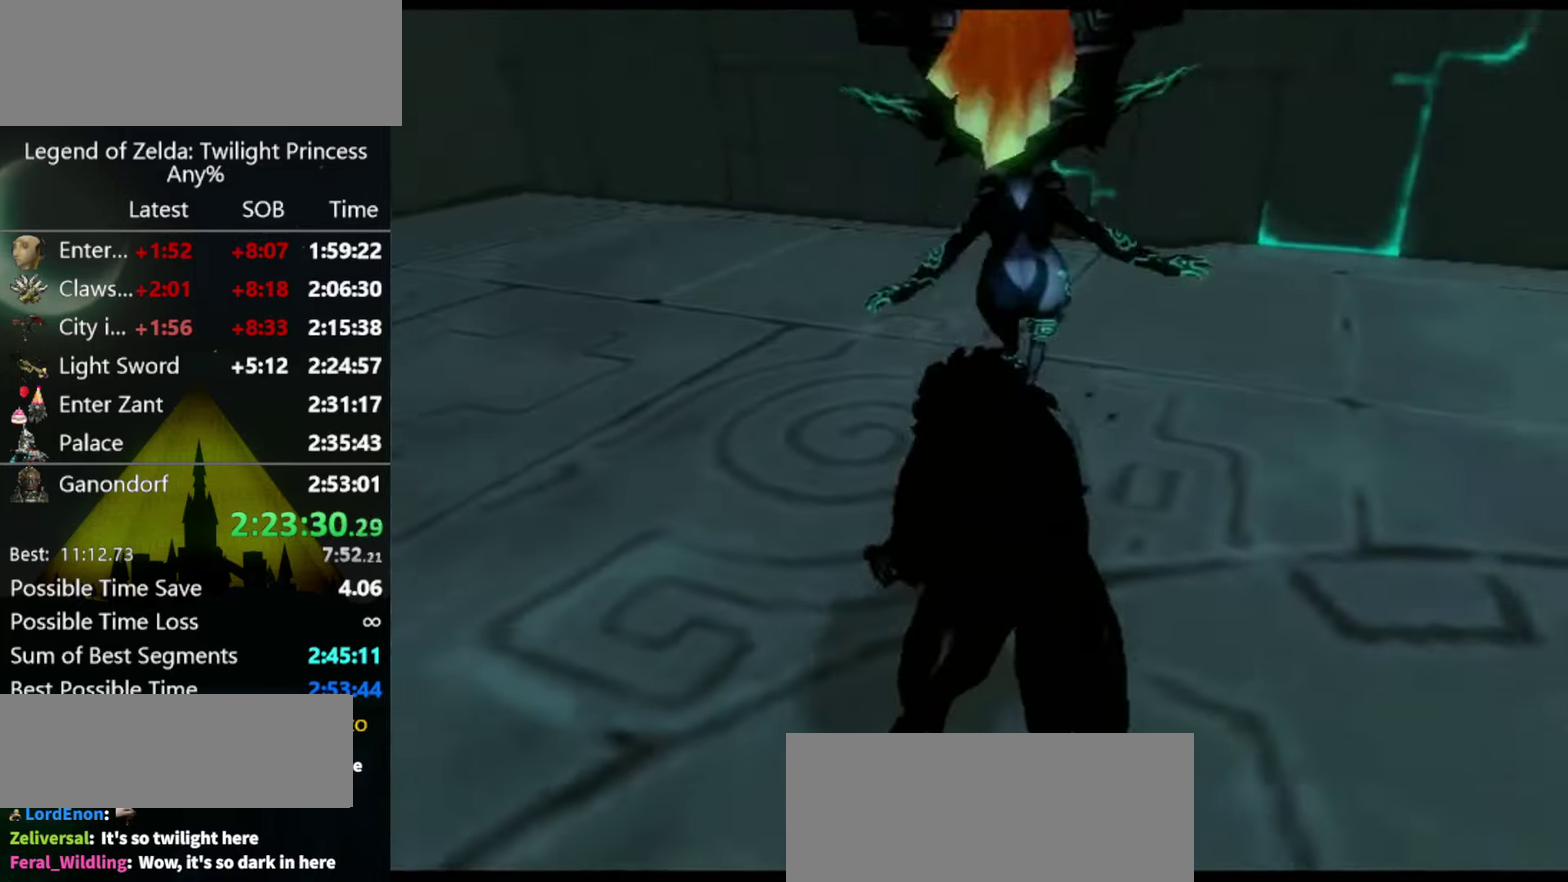
Gameplay with a controller (Nintendo layout); each line is a JSON object with the inputs held at the frame after it. "events" lists button and stick changes between this image and that frame as [ms after this image, input, new state], when the widget could be followed in between. Not read: L3 R3.
{"buttons": [], "left_stick": "center", "right_stick": "center", "events": []}
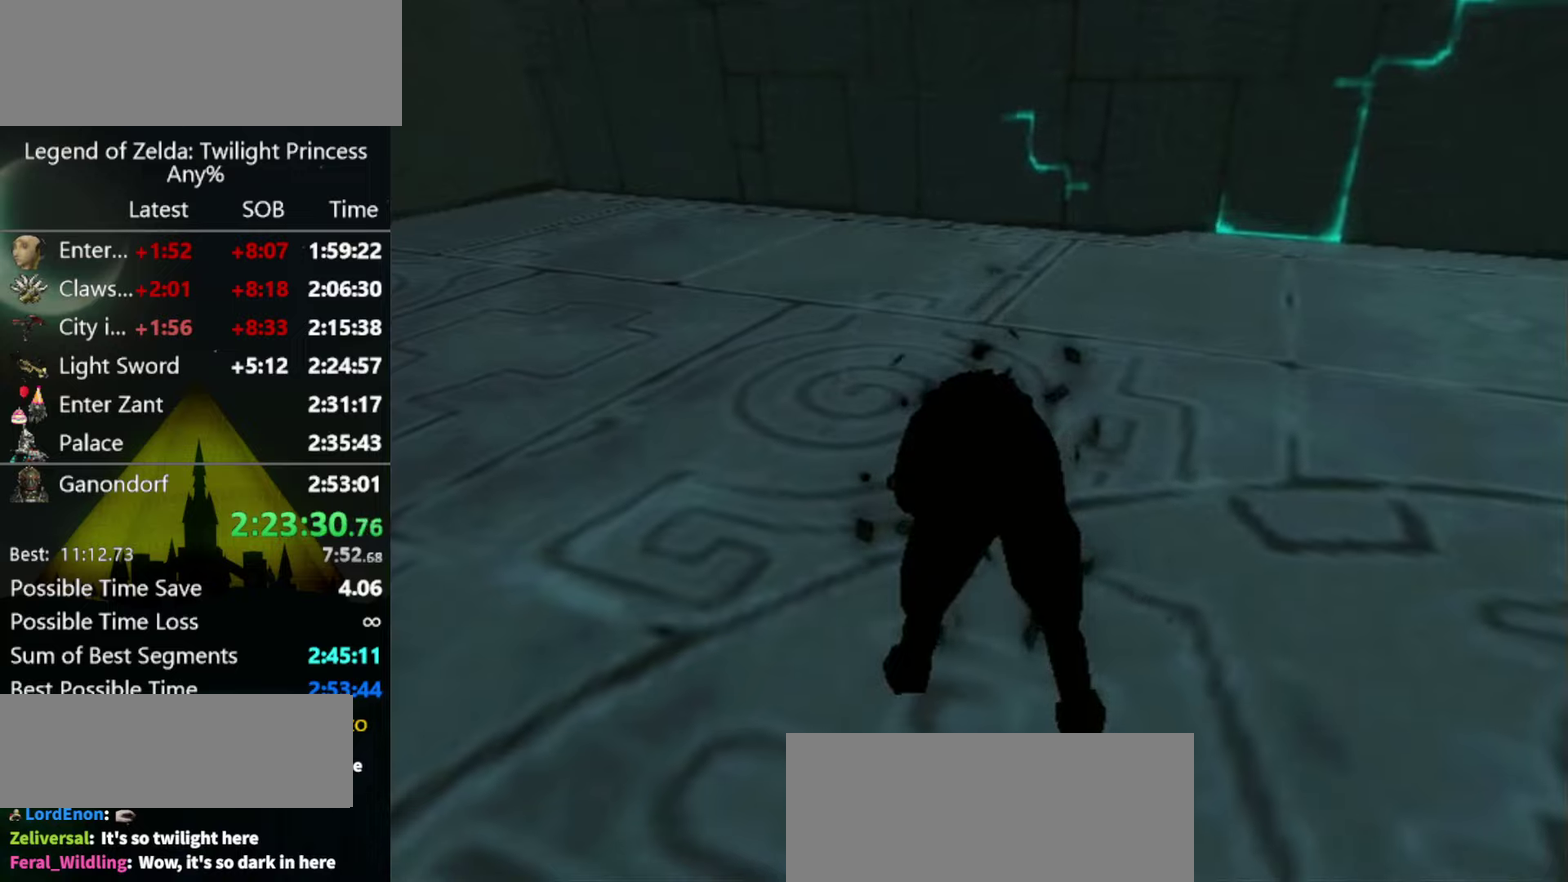
{"buttons": [], "left_stick": "center", "right_stick": "center", "events": []}
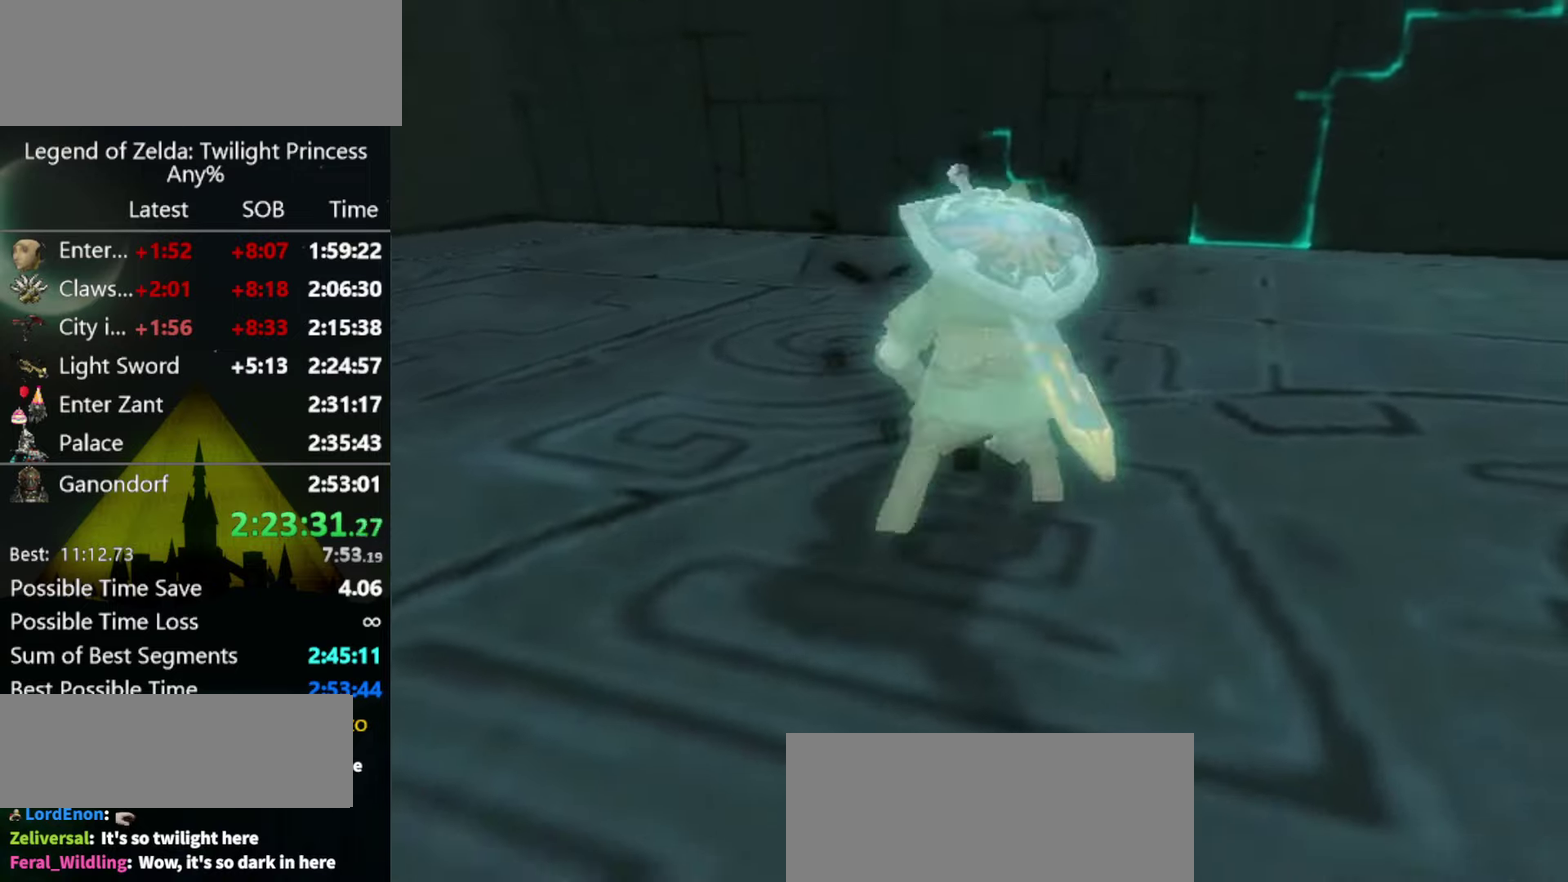
{"buttons": [], "left_stick": "center", "right_stick": "center", "events": []}
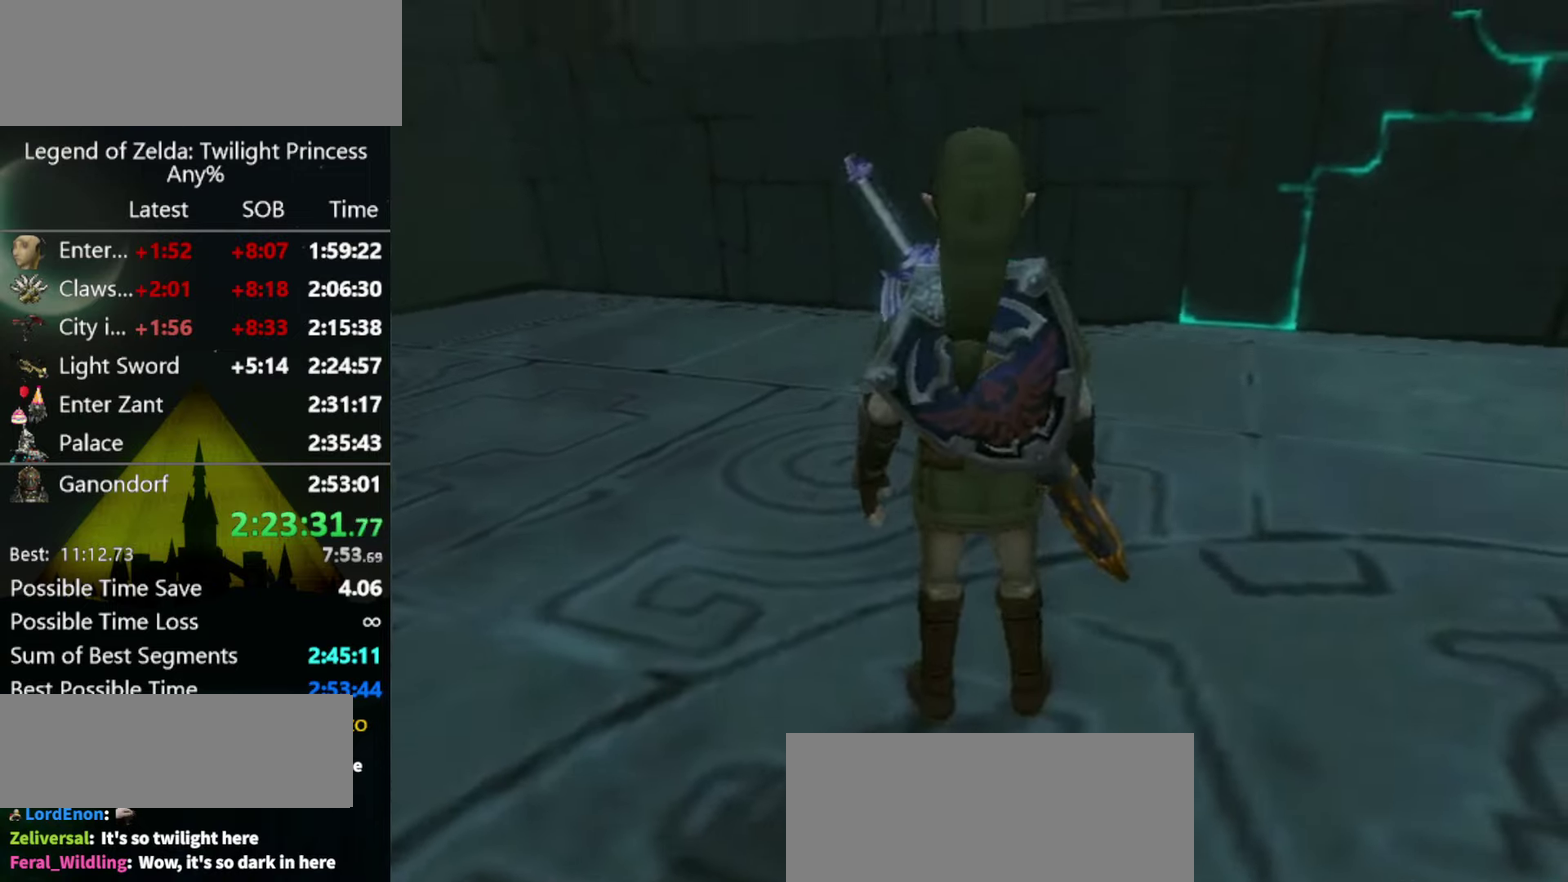
{"buttons": [], "left_stick": "down", "right_stick": "center", "events": [[200, "right_stick", "up"], [266, "right_stick", "center"], [366, "left_stick", "down"]]}
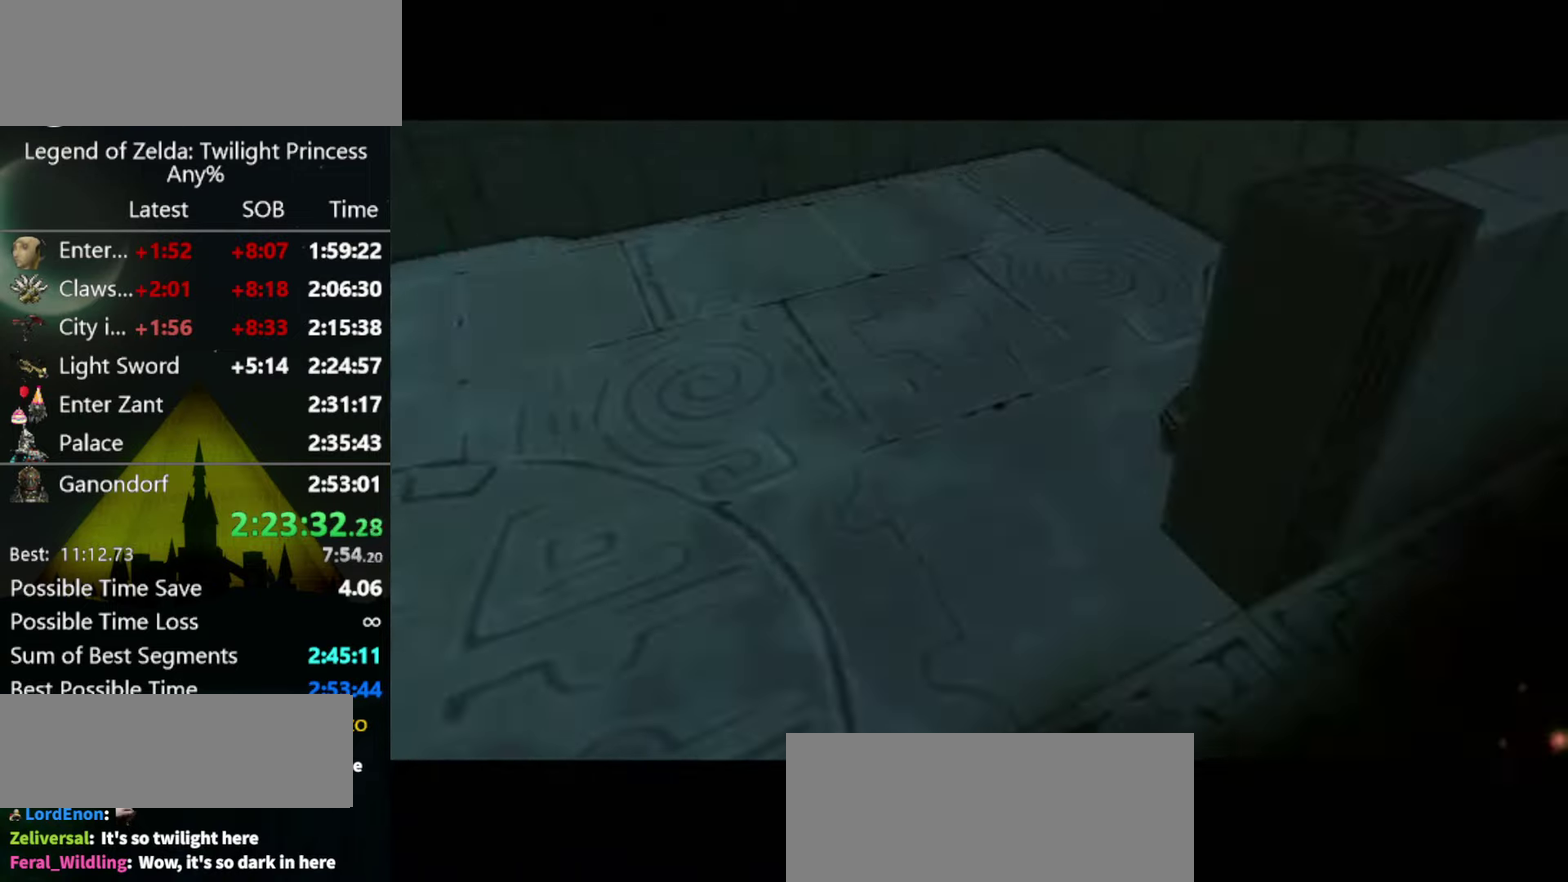
{"buttons": [], "left_stick": "center", "right_stick": "center", "events": [[133, "left_stick", "center"]]}